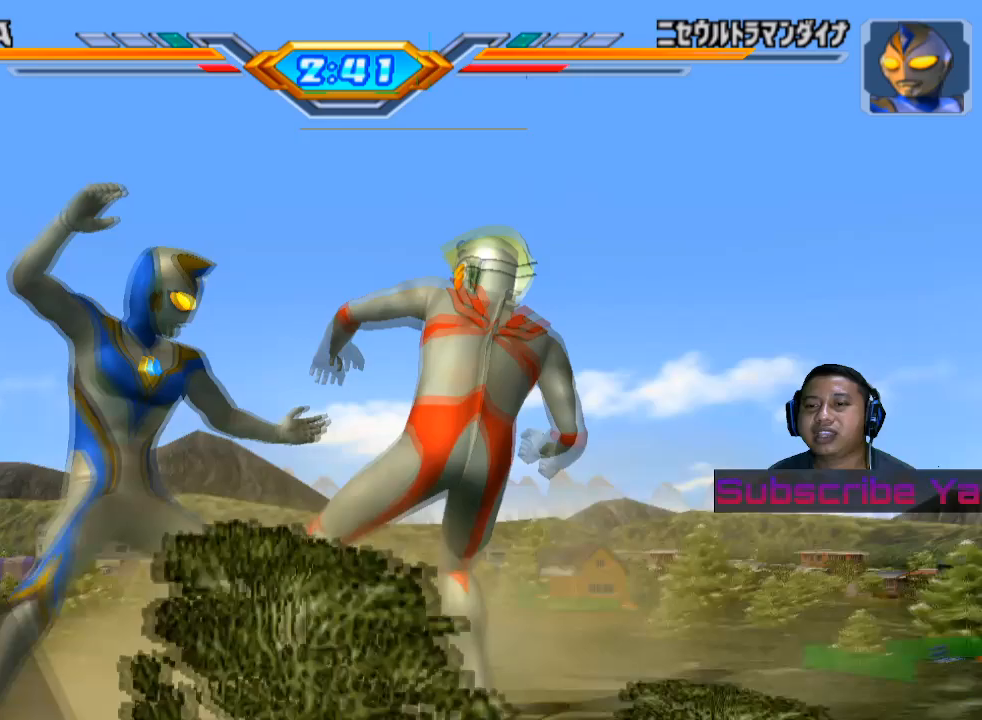
Gameplay with a controller (PlayStation layout); each line is a JSON object with the inputs held at the frame after it. "events" lists button and stick changes between this image and that frame as [ms after this image, input, new state], when the widget could be followed in between. Not read: right_stick.
{"buttons": [], "left_stick": "center", "events": [[140, "CIRCLE", "up"]]}
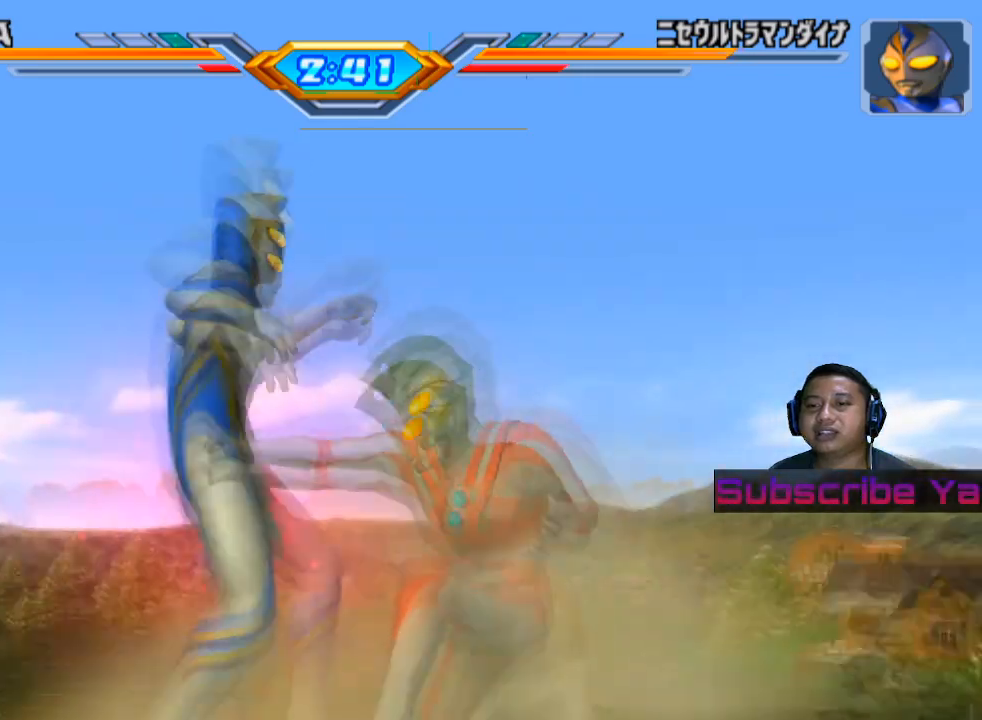
{"buttons": [], "left_stick": "center", "events": []}
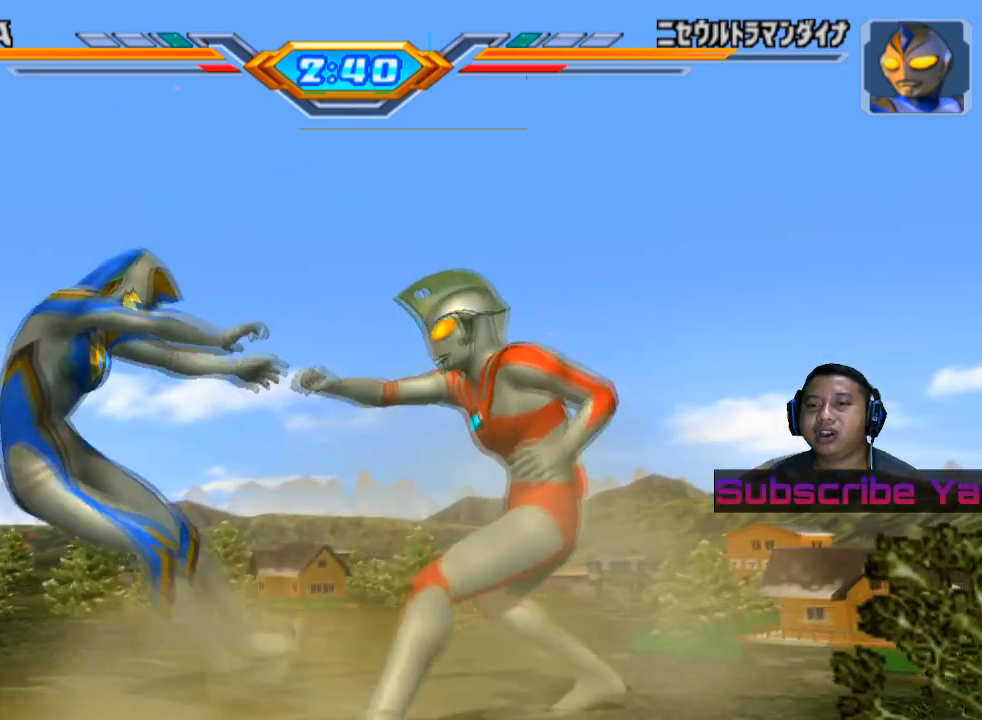
{"buttons": [], "left_stick": "center", "events": []}
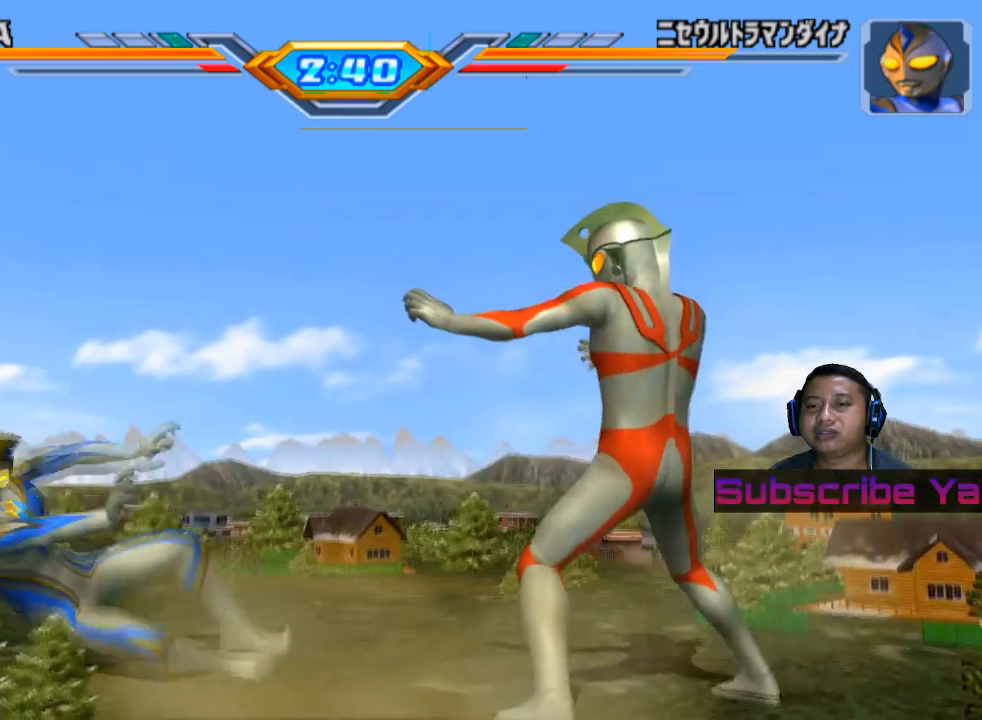
{"buttons": [], "left_stick": "center", "events": []}
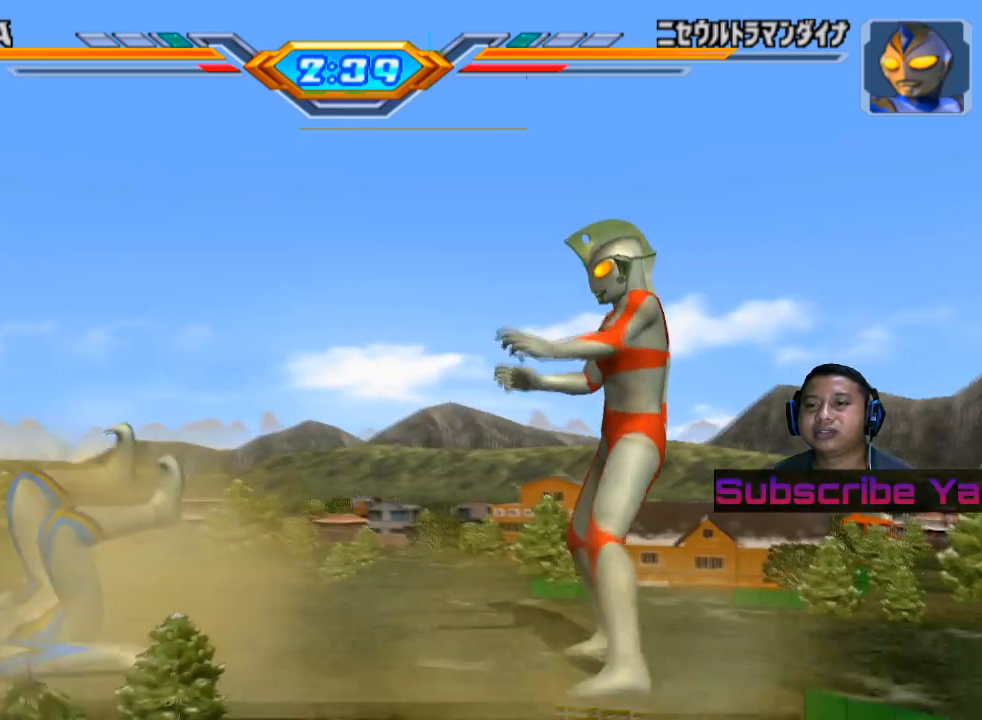
{"buttons": [], "left_stick": "center", "events": []}
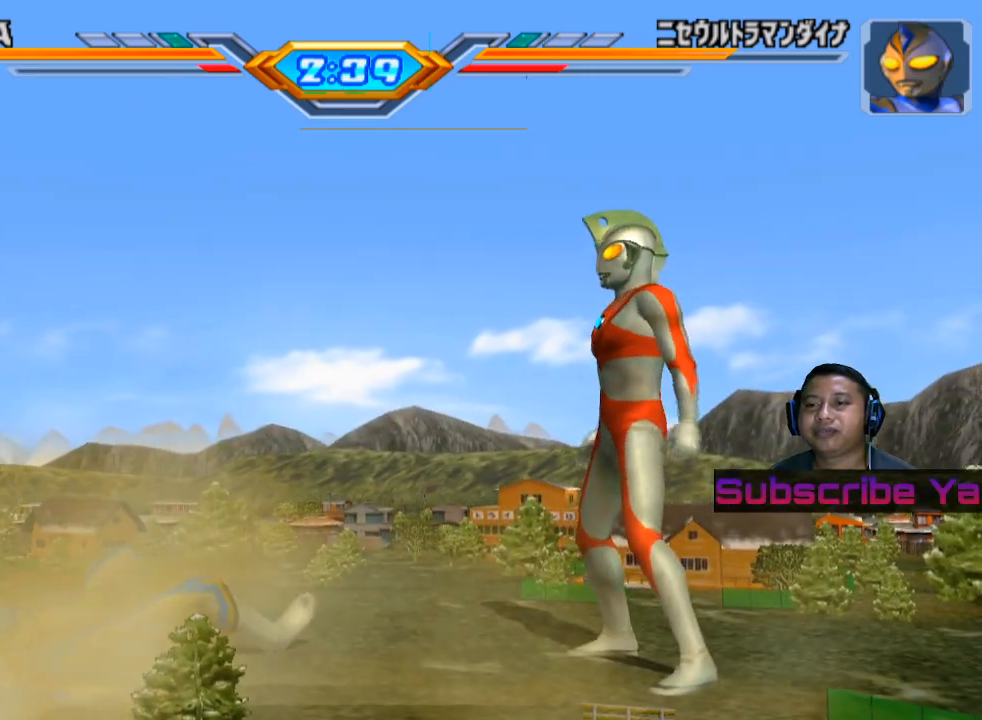
{"buttons": [], "left_stick": "center", "events": []}
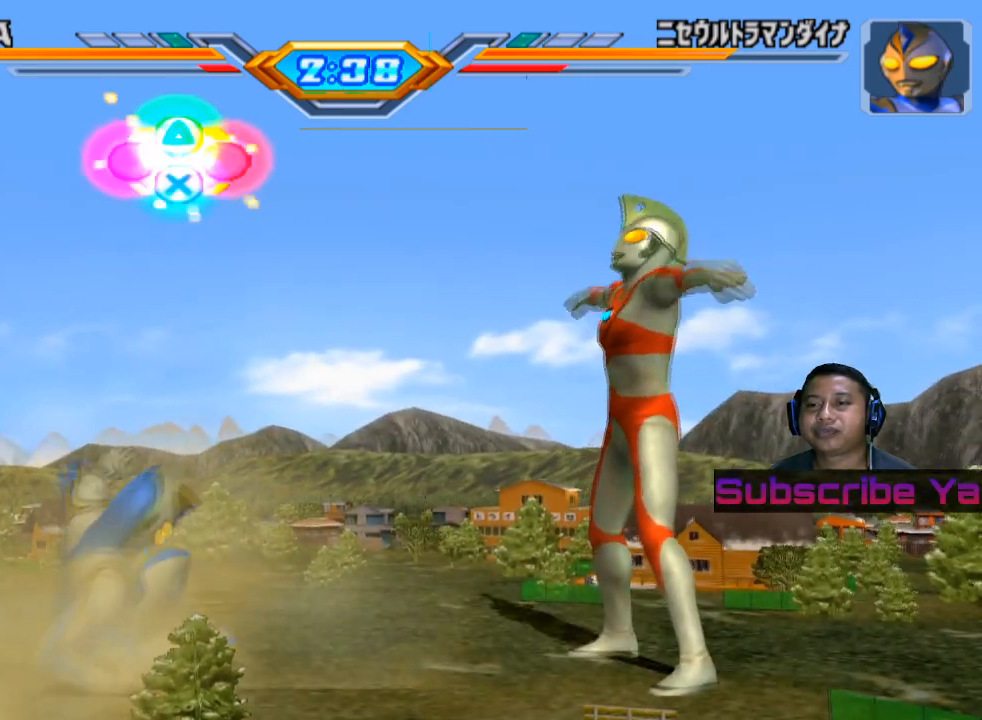
{"buttons": [], "left_stick": "center", "events": []}
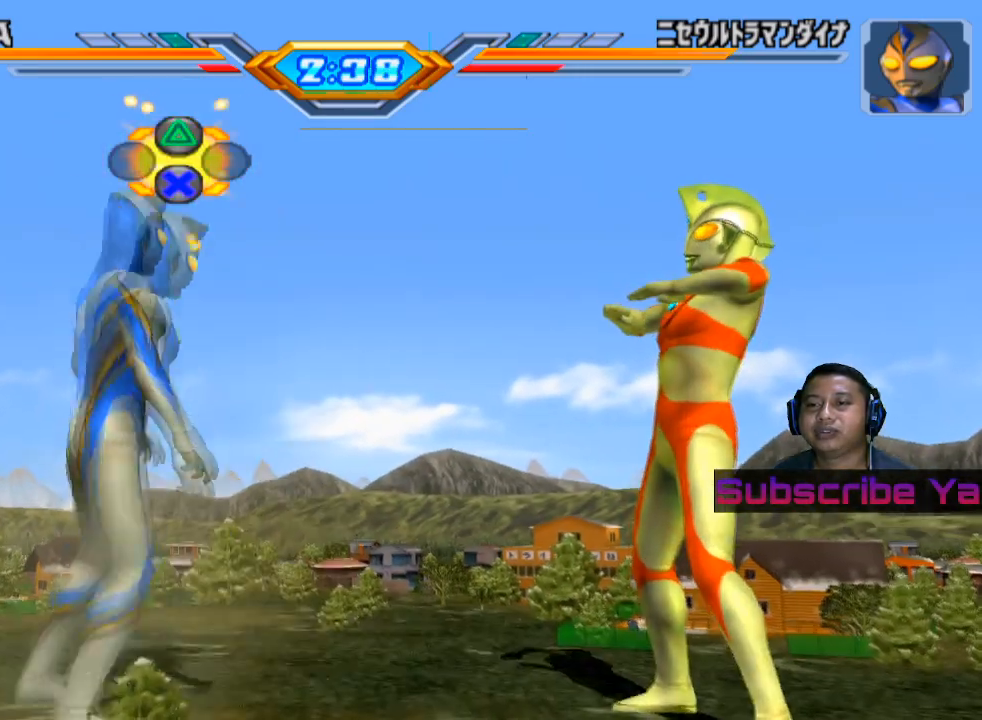
{"buttons": [], "left_stick": "center", "events": []}
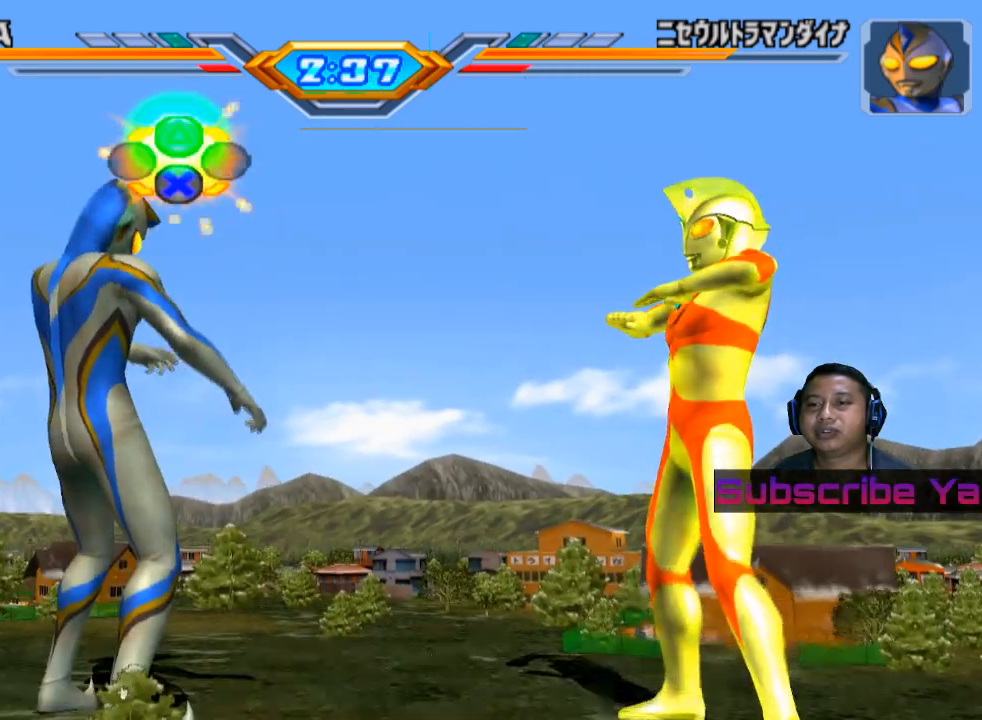
{"buttons": ["TRIANGLE"], "left_stick": "center", "events": [[20, "TRIANGLE", "down"], [160, "TRIANGLE", "up"], [260, "TRIANGLE", "down"], [360, "TRIANGLE", "up"], [420, "TRIANGLE", "down"]]}
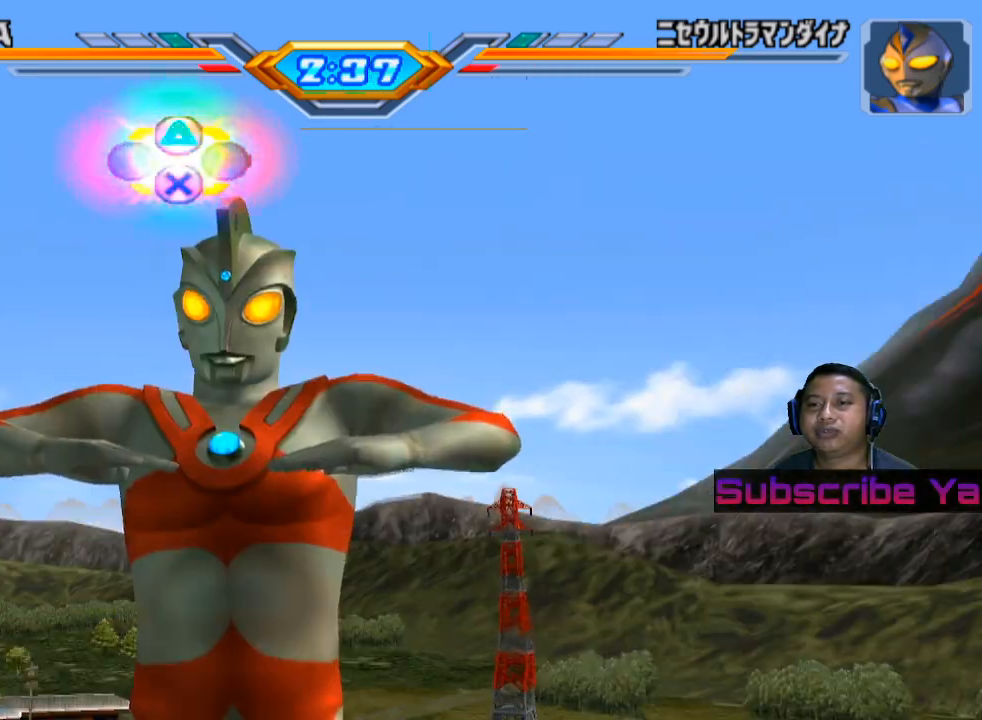
{"buttons": [], "left_stick": "center", "events": [[40, "TRIANGLE", "up"]]}
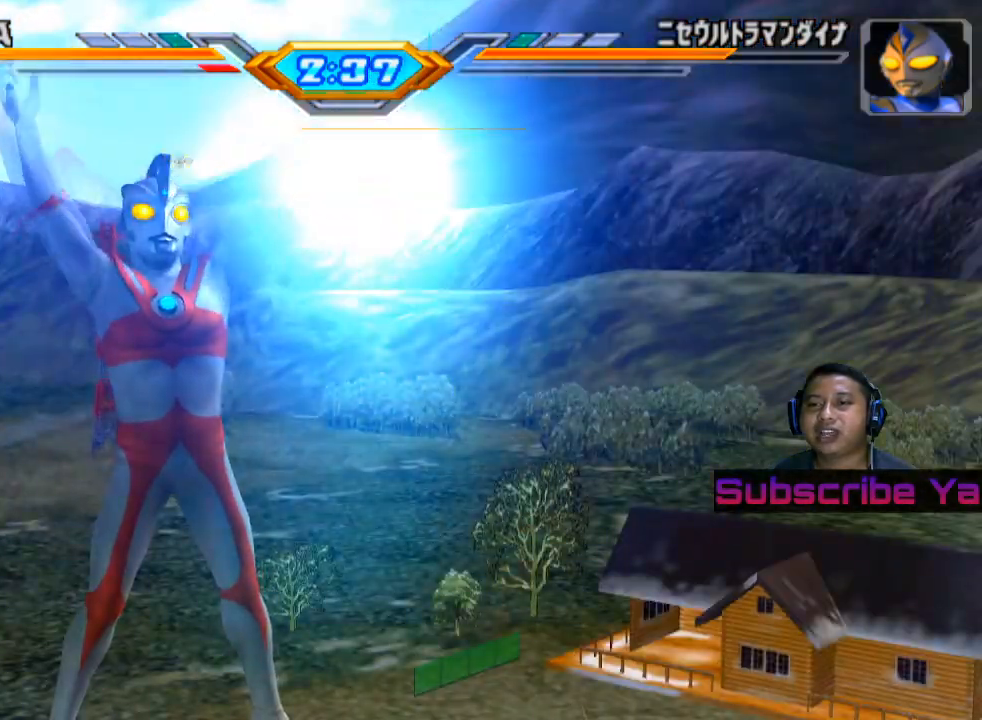
{"buttons": [], "left_stick": "center", "events": []}
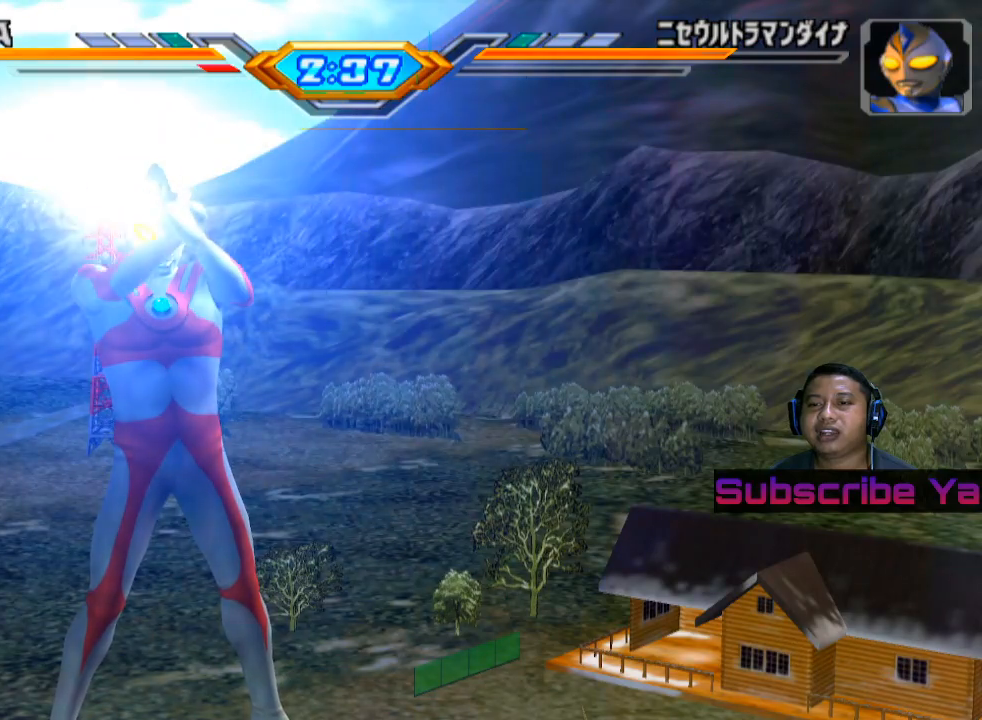
{"buttons": [], "left_stick": "center", "events": []}
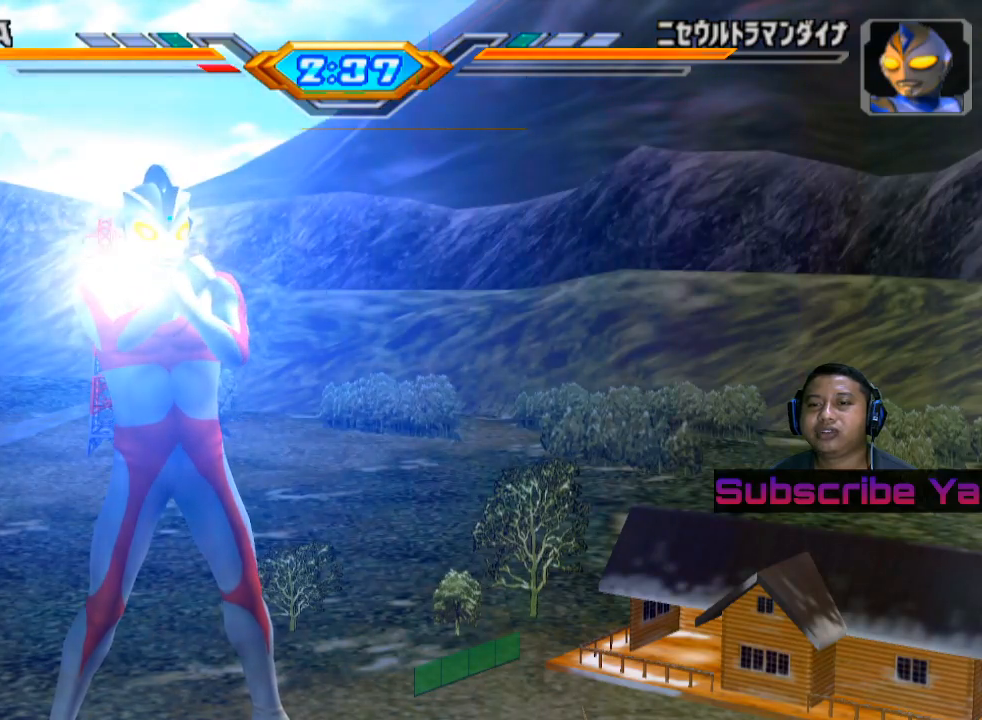
{"buttons": [], "left_stick": "center", "events": []}
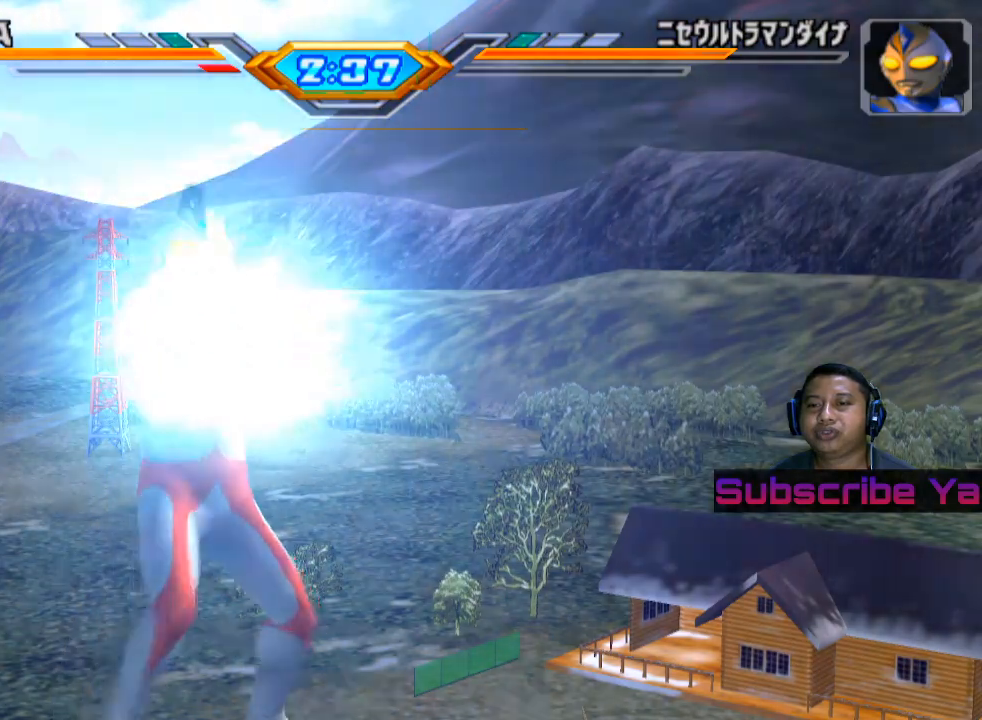
{"buttons": [], "left_stick": "center", "events": []}
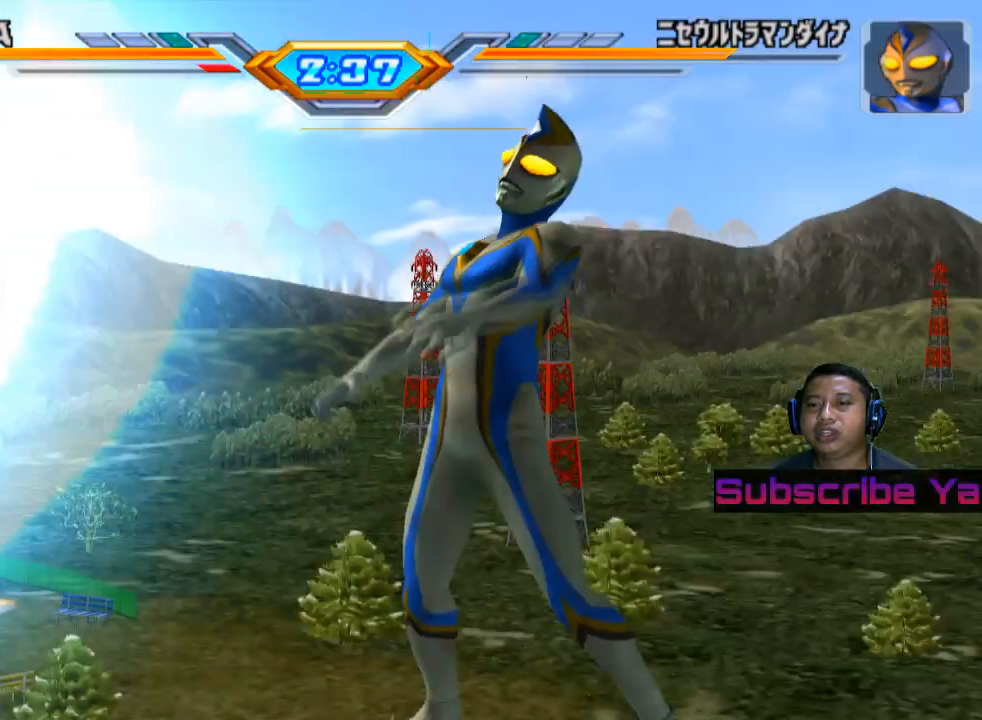
{"buttons": [], "left_stick": "center", "events": []}
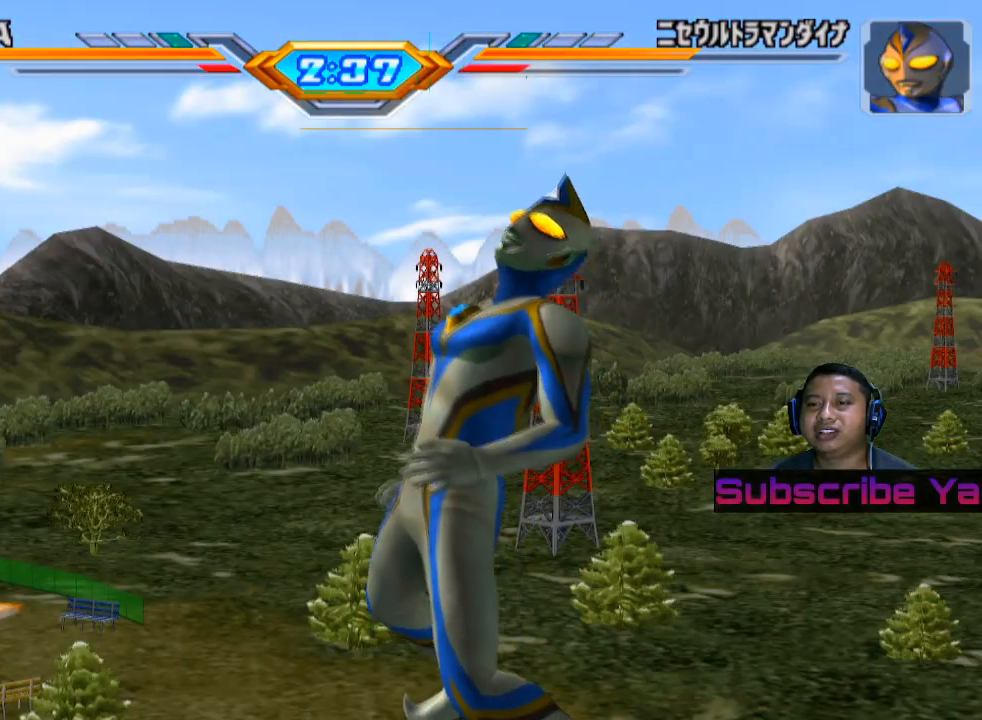
{"buttons": [], "left_stick": "center", "events": []}
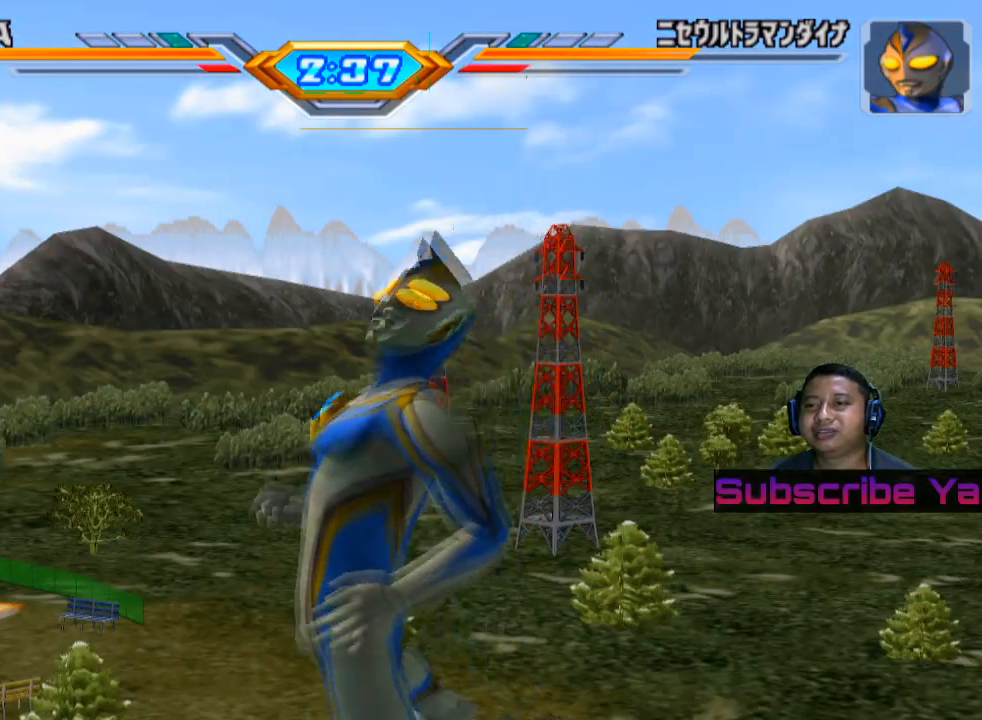
{"buttons": [], "left_stick": "center", "events": []}
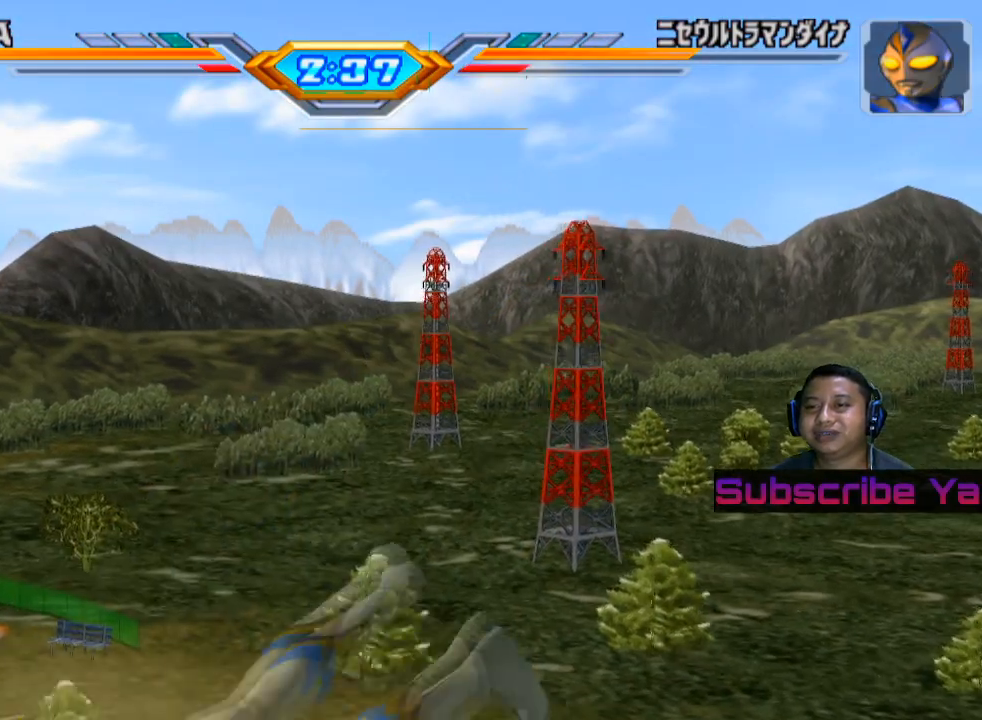
{"buttons": [], "left_stick": "center", "events": []}
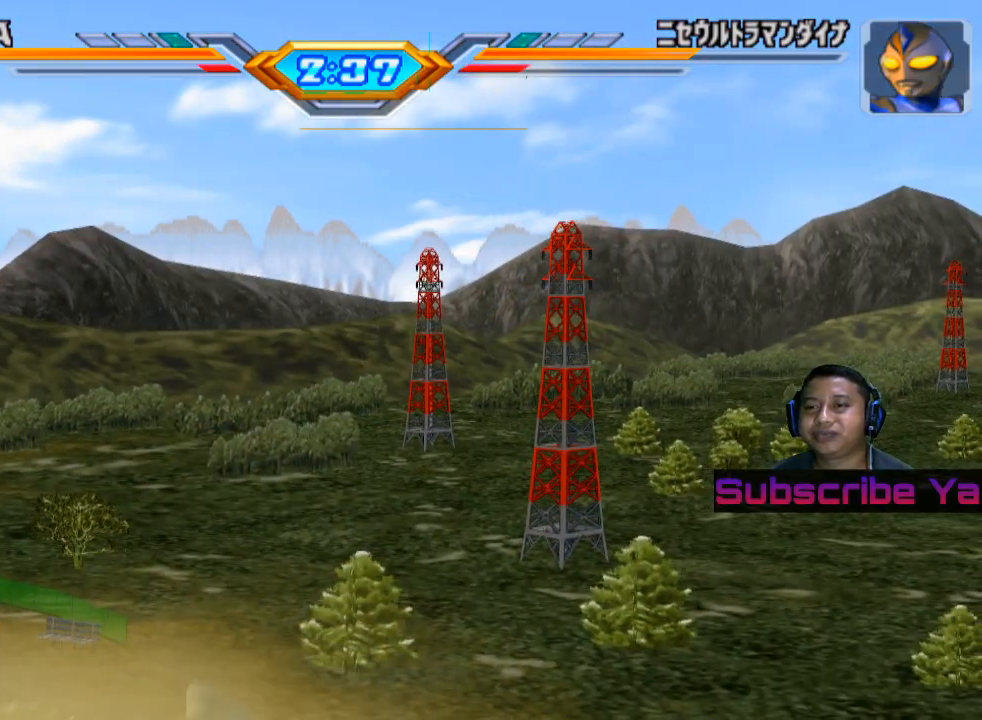
{"buttons": [], "left_stick": "center", "events": []}
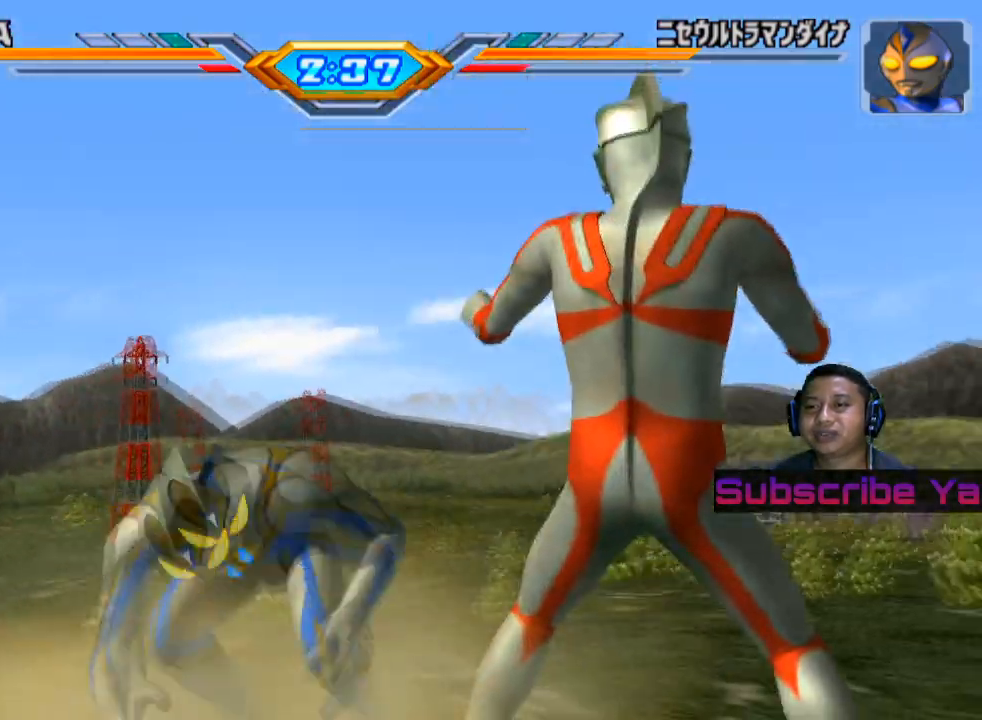
{"buttons": [], "left_stick": "center", "events": [[140, "CIRCLE", "down"], [280, "CIRCLE", "up"], [360, "CIRCLE", "down"], [460, "CIRCLE", "up"]]}
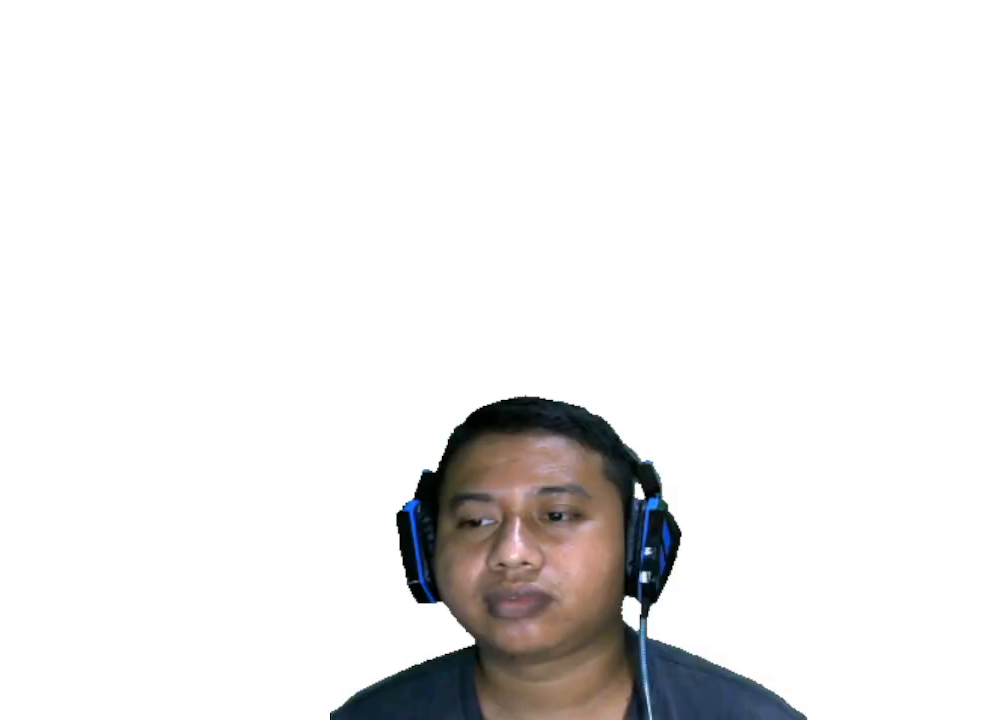
{"buttons": [], "left_stick": "center", "events": []}
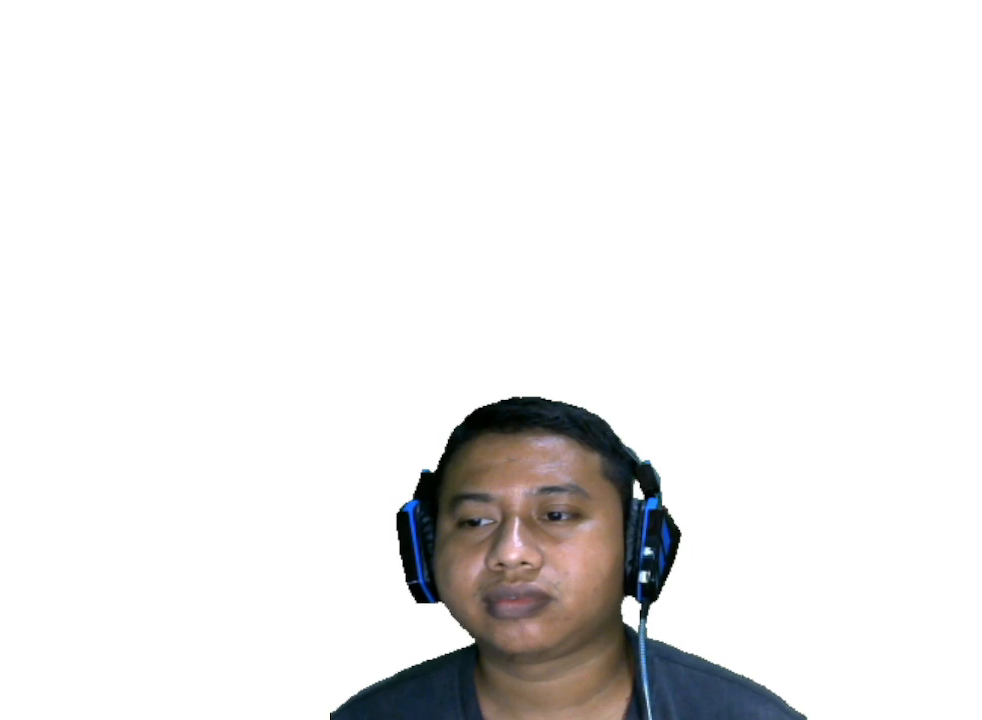
{"buttons": [], "left_stick": "center", "events": []}
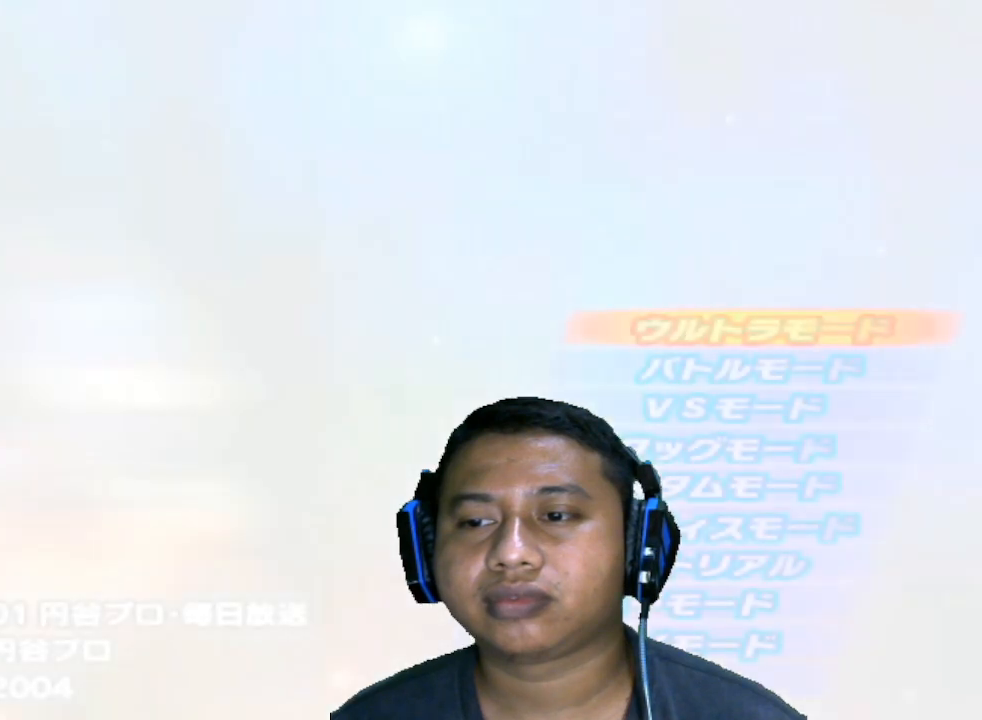
{"buttons": ["SQUARE"], "left_stick": "center", "events": [[500, "SQUARE", "down"]]}
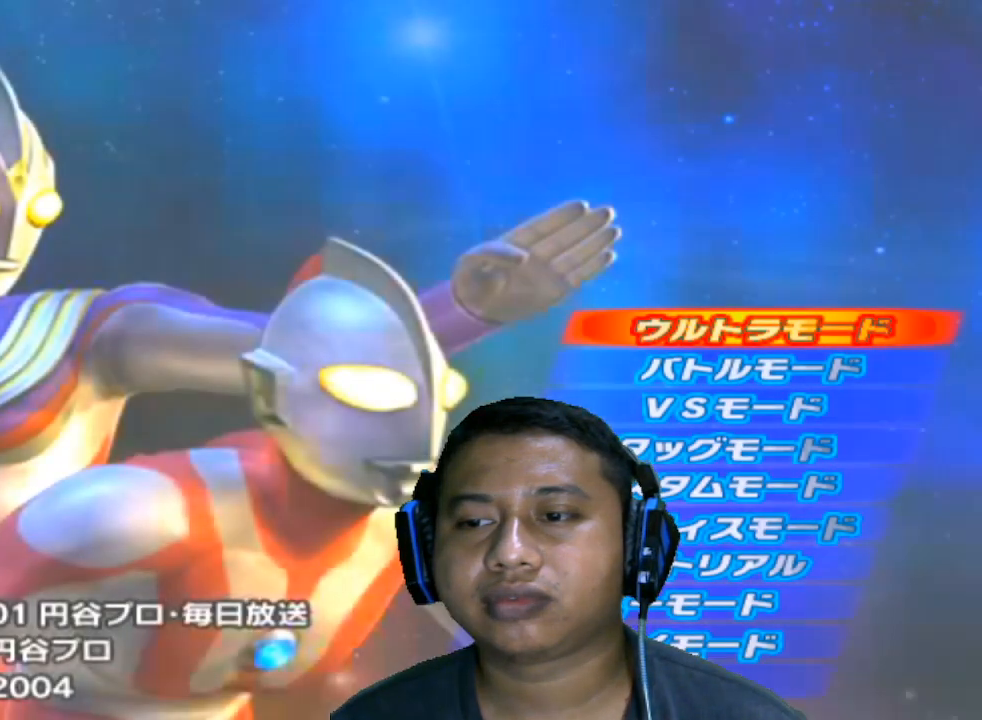
{"buttons": [], "left_stick": "center", "events": [[500, "SQUARE", "up"]]}